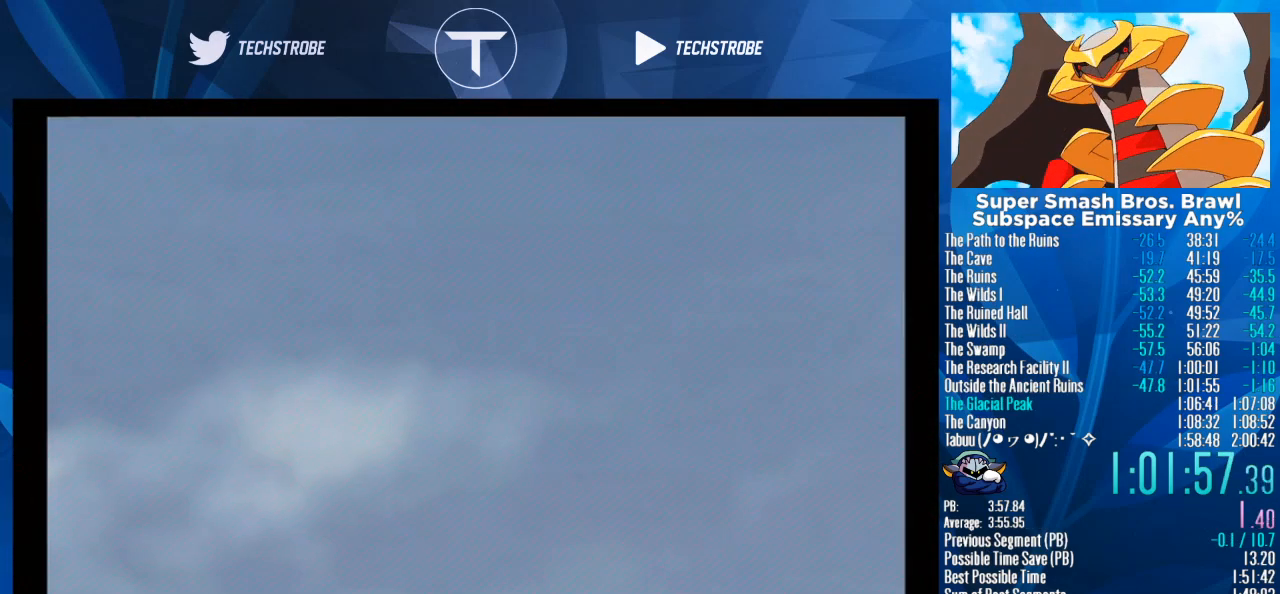
Gameplay with a controller (Nintendo layout); each line is a JSON object with the inputs held at the frame after it. "events" lists button and stick changes between this image and that frame as [ms after this image, input, new state], when the widget could be followed in between. Not read: L3 R3.
{"buttons": [], "left_stick": "center", "right_stick": "center", "events": [[33, "A", "down"], [33, "START", "up"], [100, "A", "up"], [100, "START", "down"], [167, "A", "down"], [167, "START", "up"], [200, "A", "up"], [233, "START", "down"], [300, "A", "down"], [300, "START", "up"], [333, "A", "up"], [400, "A", "down"], [433, "A", "up"], [467, "START", "down"], [500, "START", "up"]]}
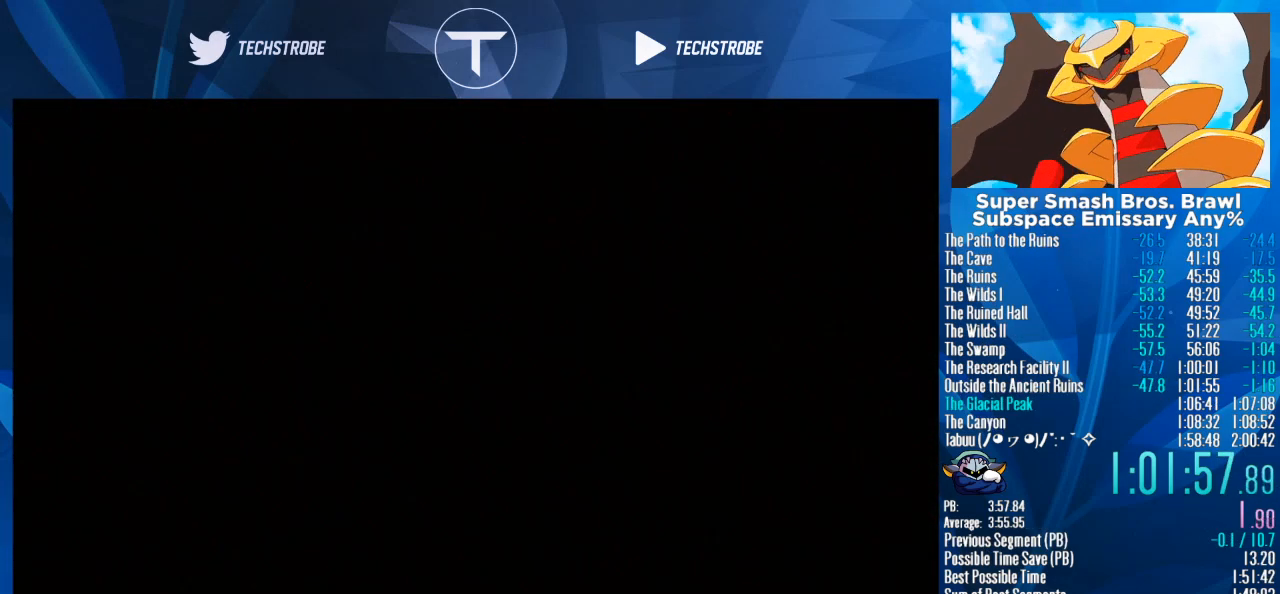
{"buttons": [], "left_stick": "center", "right_stick": "center", "events": [[33, "A", "down"], [67, "A", "up"], [133, "A", "down"], [200, "A", "up"], [200, "START", "down"], [267, "A", "down"], [267, "START", "up"], [300, "A", "up"], [333, "START", "down"], [367, "A", "down"], [367, "START", "up"], [400, "A", "up"], [433, "START", "down"], [467, "A", "down"], [467, "START", "up"], [500, "A", "up"]]}
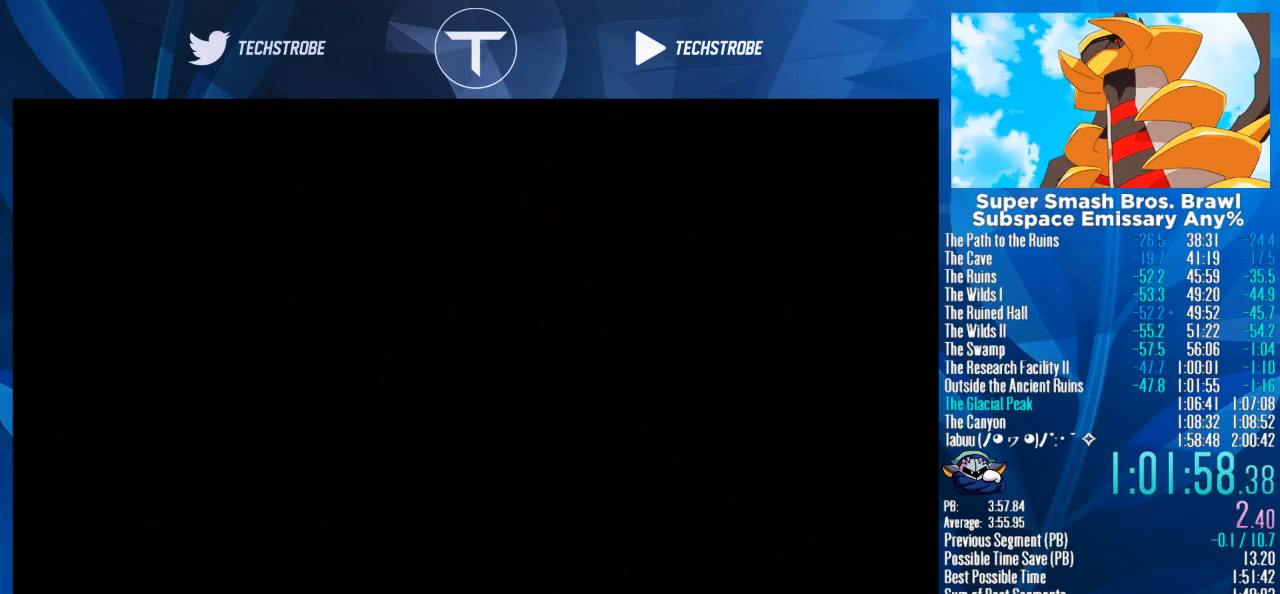
{"buttons": [], "left_stick": "center", "right_stick": "center", "events": [[33, "START", "down"], [67, "START", "up"], [100, "A", "down"], [133, "A", "up"], [167, "START", "down"], [200, "A", "down"], [200, "START", "up"], [267, "A", "up"], [300, "START", "down"], [333, "A", "down"], [333, "START", "up"], [367, "A", "up"], [400, "START", "down"], [433, "START", "up"], [467, "A", "down"], [500, "A", "up"]]}
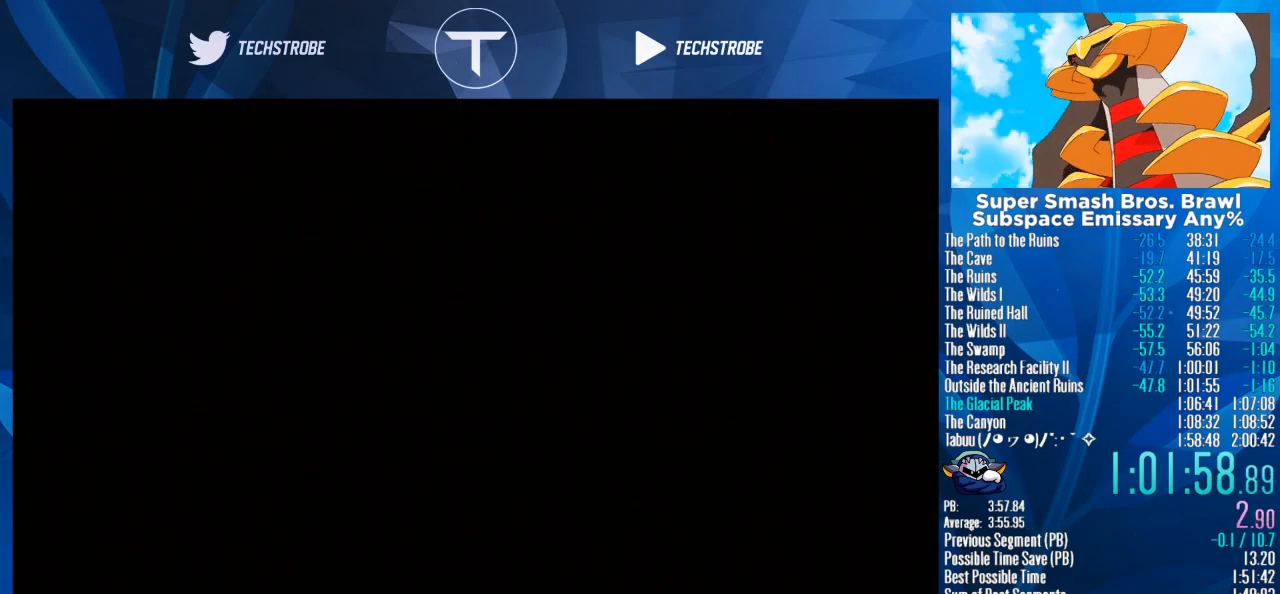
{"buttons": [], "left_stick": "center", "right_stick": "center", "events": [[67, "A", "down"], [100, "A", "up"], [133, "START", "down"], [200, "A", "down"], [200, "START", "up"], [233, "A", "up"], [267, "START", "down"], [300, "A", "down"], [300, "START", "up"], [333, "A", "up"], [467, "START", "down"], [500, "START", "up"]]}
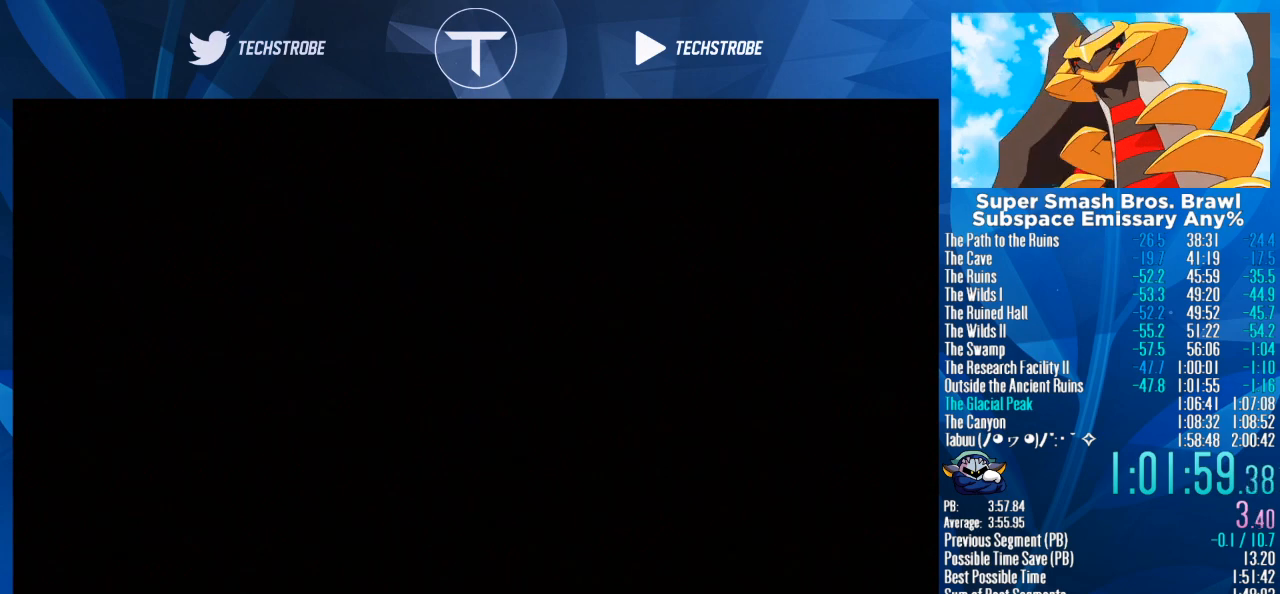
{"buttons": ["A"], "left_stick": "center", "right_stick": "center", "events": [[33, "A", "down"], [67, "A", "up"], [67, "START", "down"], [100, "START", "up"], [133, "A", "down"], [200, "A", "up"], [200, "START", "down"], [267, "A", "down"], [267, "START", "up"], [300, "A", "up"], [333, "START", "down"], [367, "A", "down"], [367, "START", "up"], [400, "A", "up"], [433, "START", "down"], [467, "START", "up"], [500, "A", "down"]]}
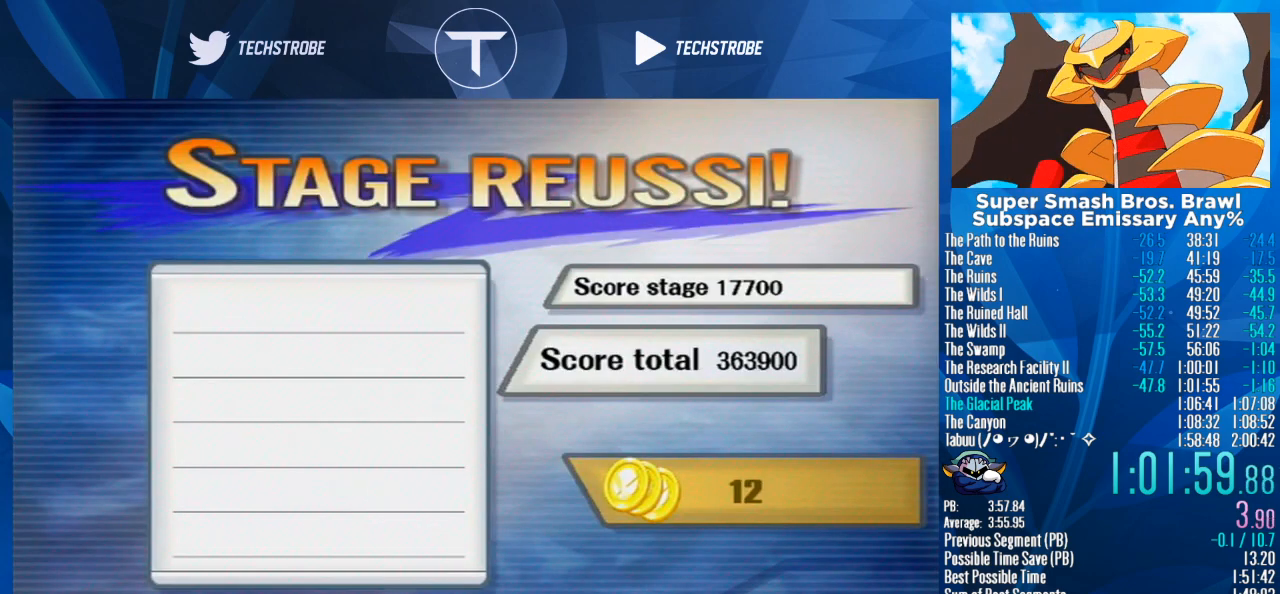
{"buttons": [], "left_stick": "center", "right_stick": "center", "events": [[33, "A", "up"], [33, "START", "down"], [100, "A", "down"], [133, "A", "up"], [133, "START", "up"]]}
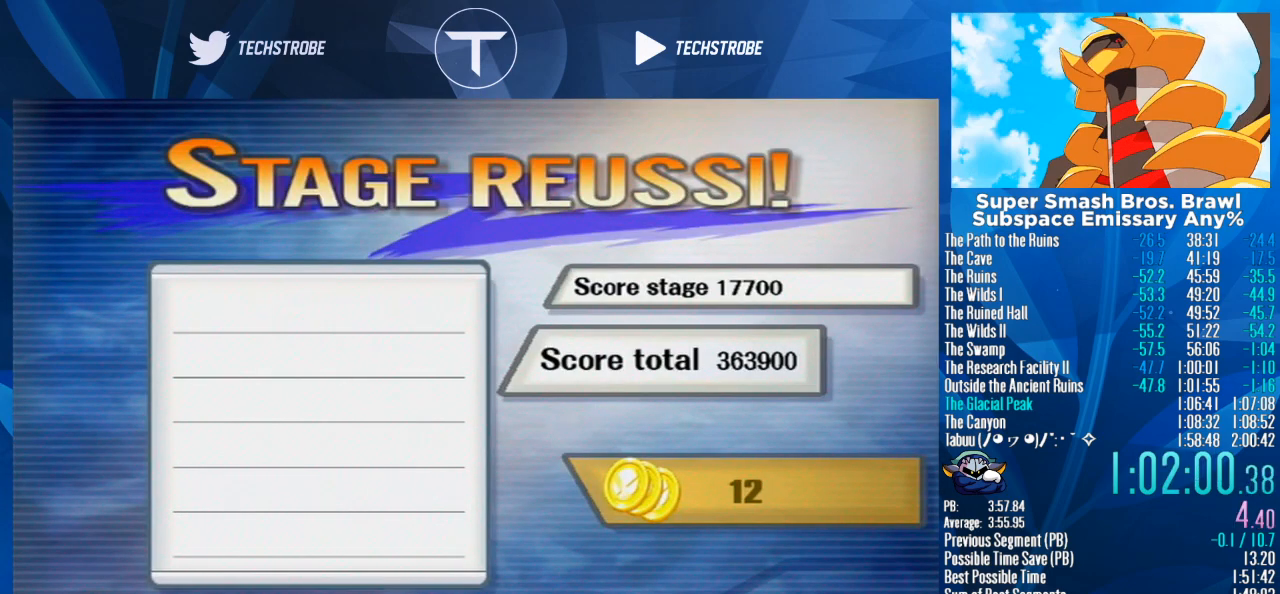
{"buttons": [], "left_stick": "center", "right_stick": "center", "events": []}
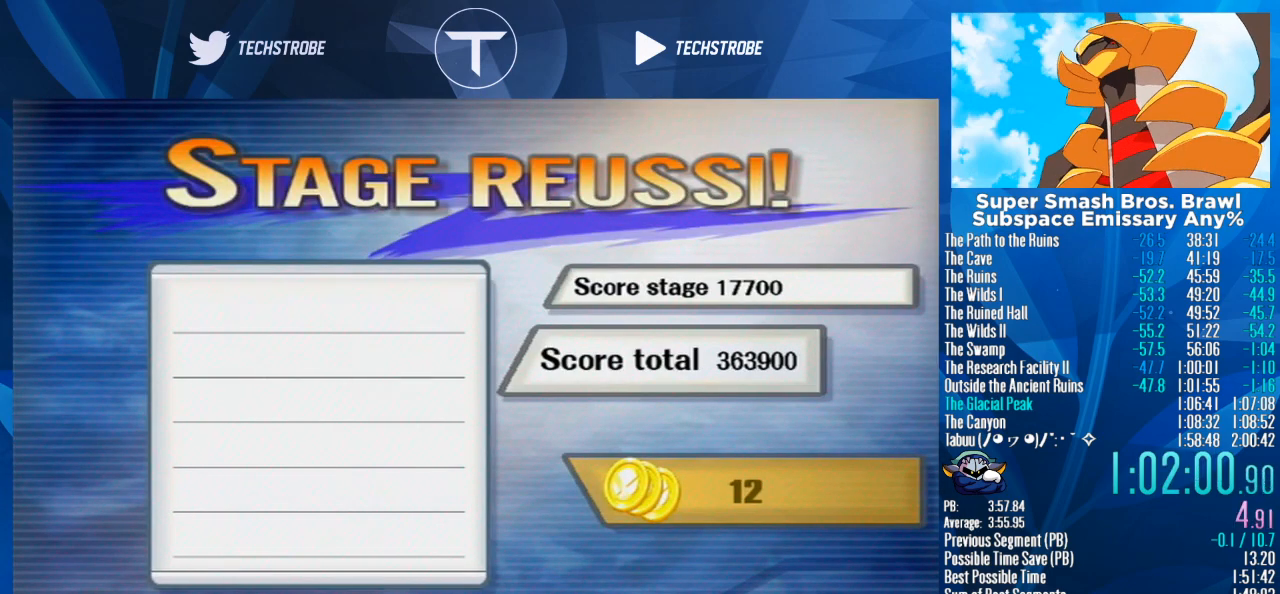
{"buttons": [], "left_stick": "center", "right_stick": "center", "events": [[333, "left_stick", "up"], [367, "A", "down"], [400, "left_stick", "center"], [467, "A", "up"]]}
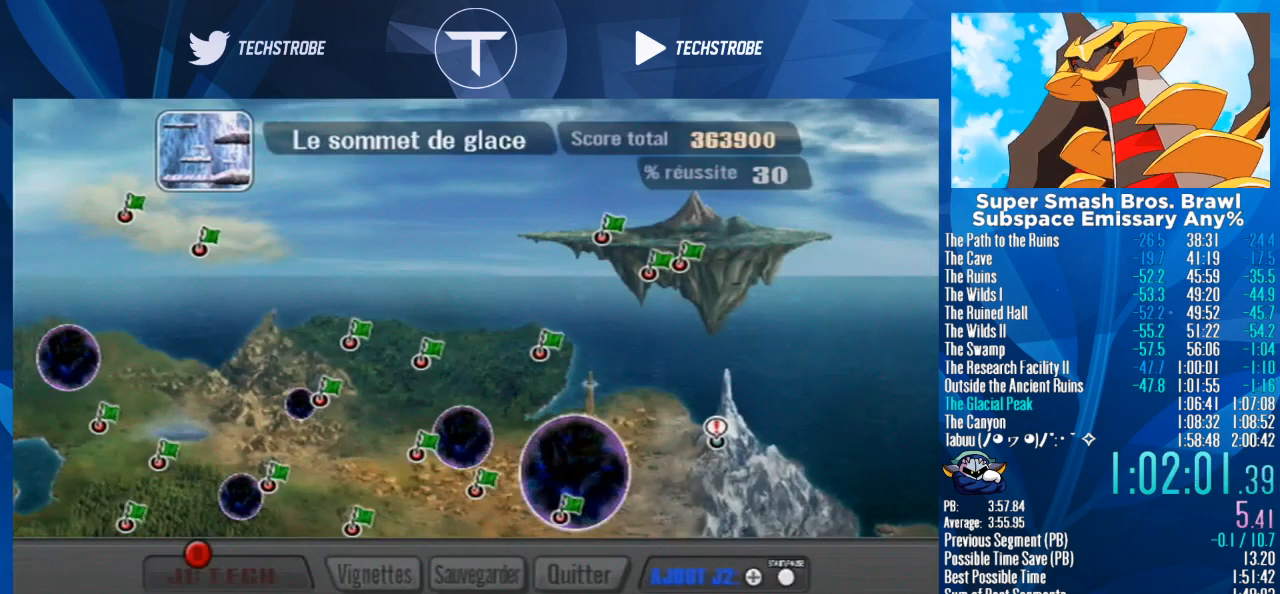
{"buttons": ["A"], "left_stick": "center", "right_stick": "center", "events": [[33, "A", "down"], [100, "A", "up"], [200, "A", "down"], [267, "A", "up"], [367, "A", "down"], [400, "A", "up"], [467, "A", "down"]]}
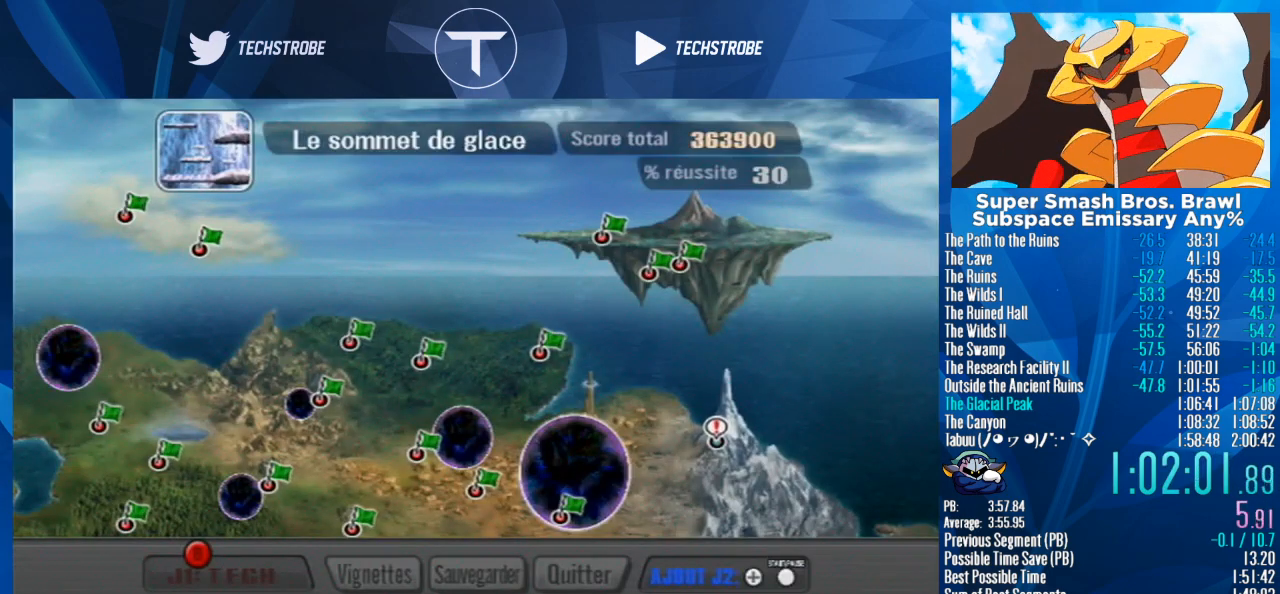
{"buttons": ["A"], "left_stick": "center", "right_stick": "center", "events": [[33, "A", "up"], [167, "A", "down"], [233, "A", "up"], [300, "A", "down"], [367, "A", "up"], [433, "A", "down"]]}
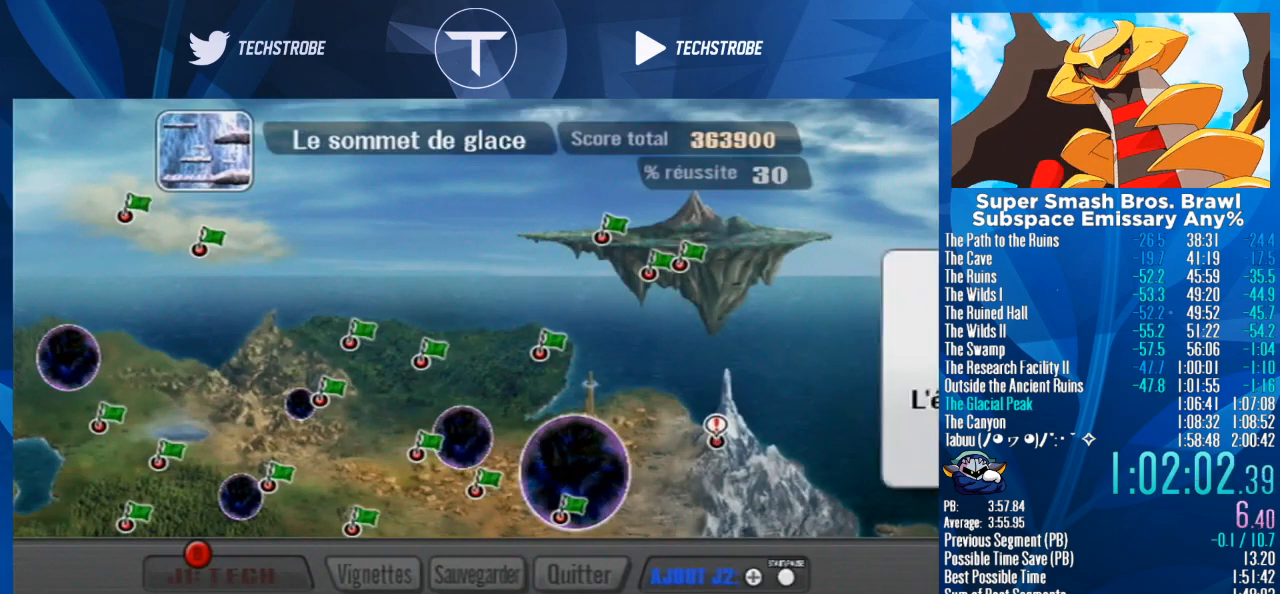
{"buttons": [], "left_stick": "center", "right_stick": "center", "events": [[33, "A", "up"], [100, "A", "down"], [167, "A", "up"], [233, "A", "down"], [333, "A", "up"]]}
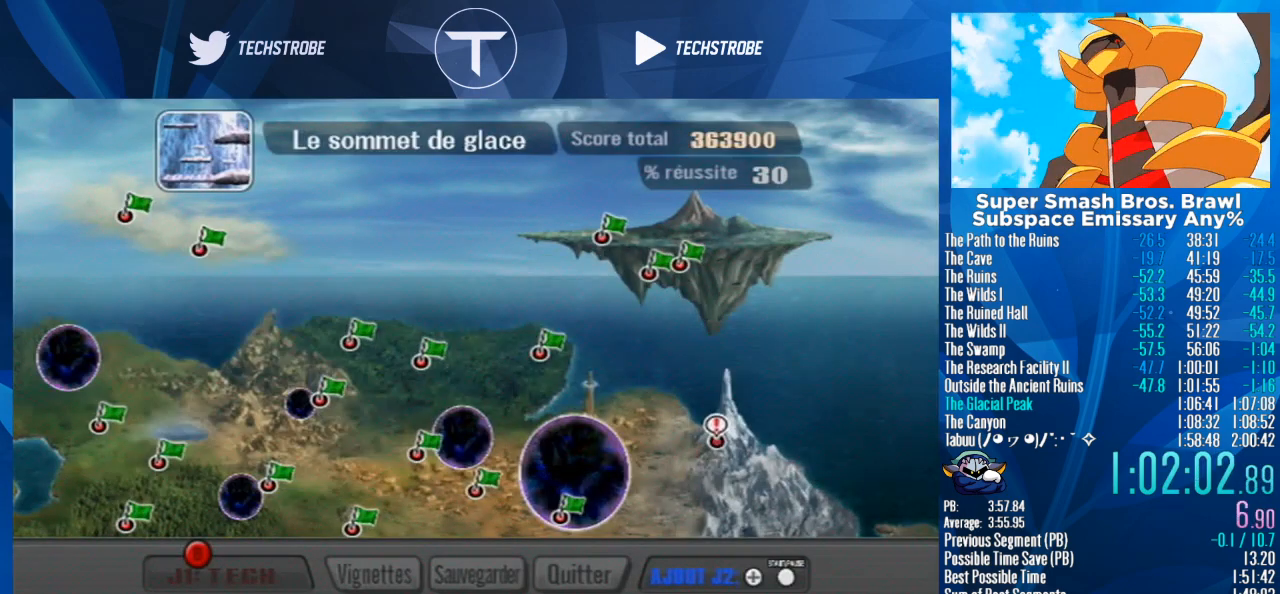
{"buttons": [], "left_stick": "center", "right_stick": "center", "events": [[200, "left_stick", "up"], [267, "left_stick", "center"], [300, "A", "down"], [333, "A", "up"], [400, "A", "down"], [500, "A", "up"]]}
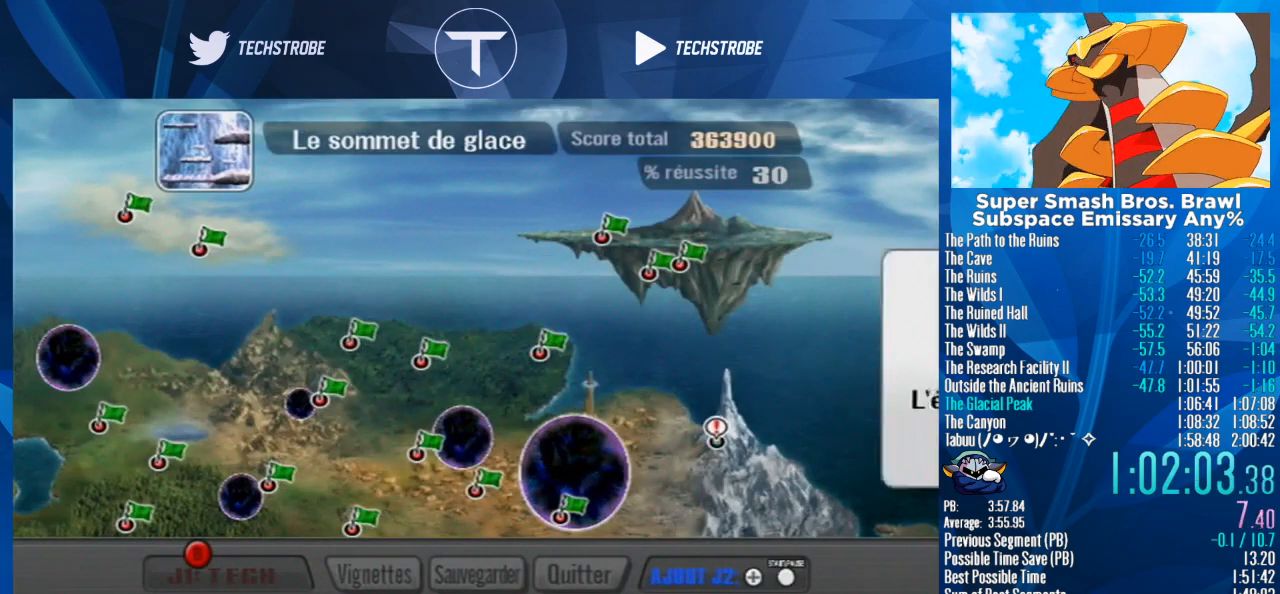
{"buttons": [], "left_stick": "center", "right_stick": "center", "events": [[67, "A", "down"], [167, "A", "up"], [233, "A", "down"], [300, "A", "up"]]}
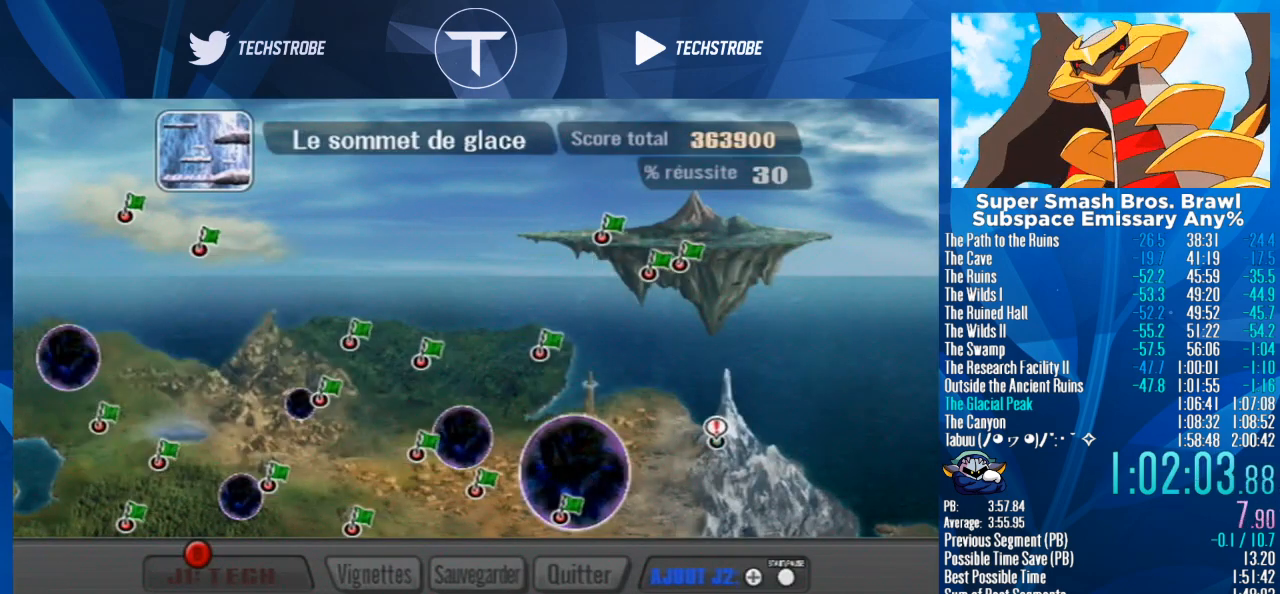
{"buttons": ["A"], "left_stick": "center", "right_stick": "center", "events": [[167, "left_stick", "up"], [233, "A", "down"], [233, "left_stick", "center"], [333, "A", "up"], [367, "A", "down"], [433, "A", "up"], [500, "A", "down"]]}
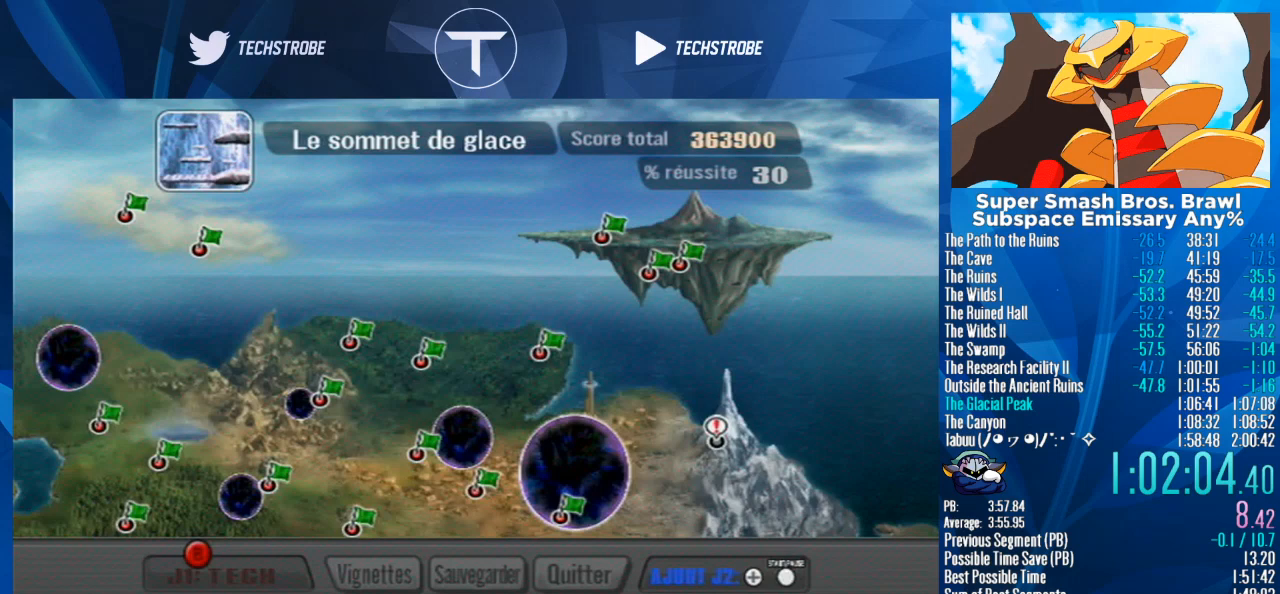
{"buttons": ["A"], "left_stick": "center", "right_stick": "center", "events": [[100, "A", "up"], [200, "A", "down"], [267, "A", "up"], [333, "A", "down"], [400, "A", "up"], [467, "A", "down"]]}
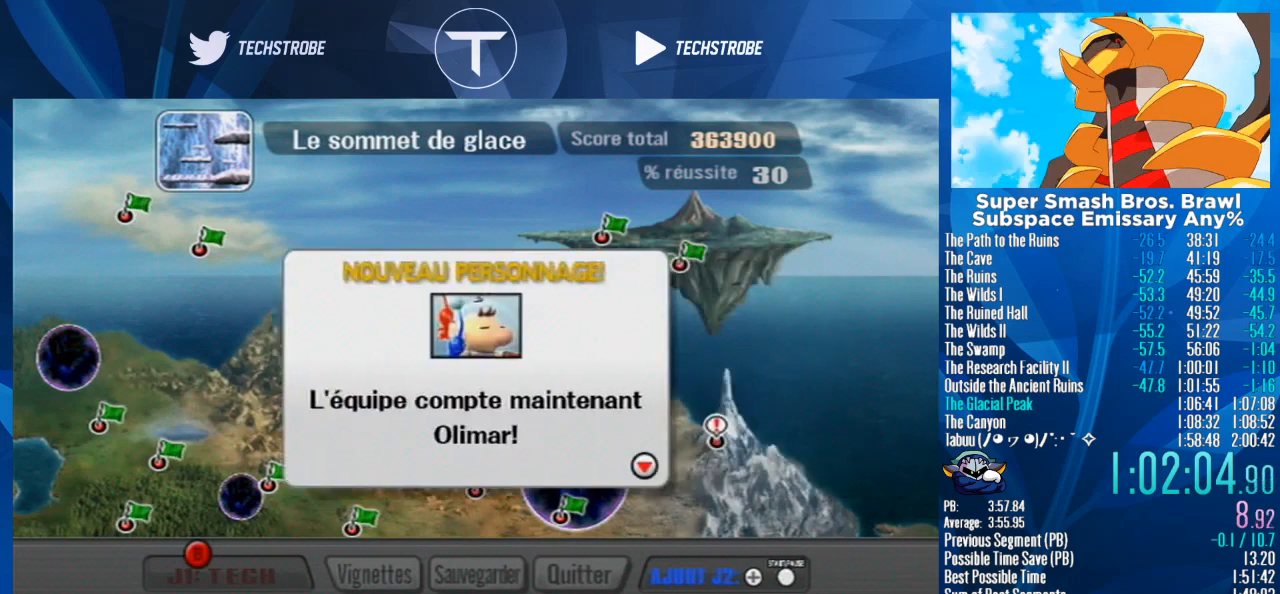
{"buttons": [], "left_stick": "center", "right_stick": "center", "events": [[67, "A", "up"], [367, "left_stick", "up"], [433, "A", "down"], [433, "left_stick", "center"], [500, "A", "up"]]}
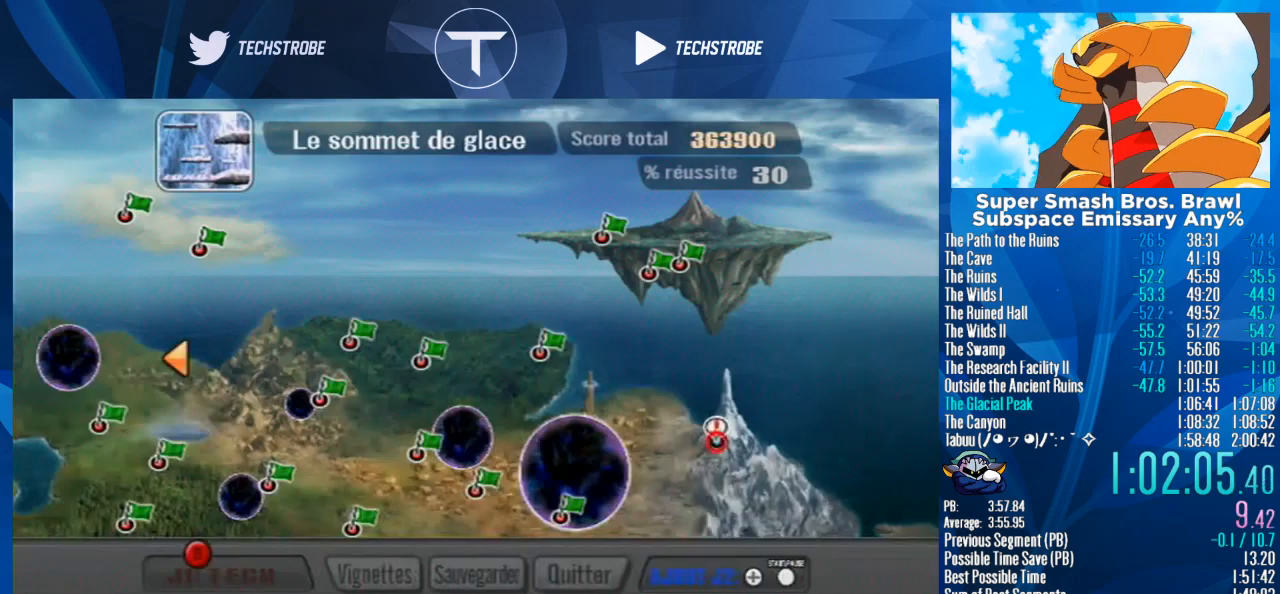
{"buttons": ["A"], "left_stick": "center", "right_stick": "center", "events": [[67, "A", "down"], [167, "A", "up"], [233, "A", "down"], [267, "A", "up"], [367, "A", "down"], [400, "A", "up"], [500, "A", "down"]]}
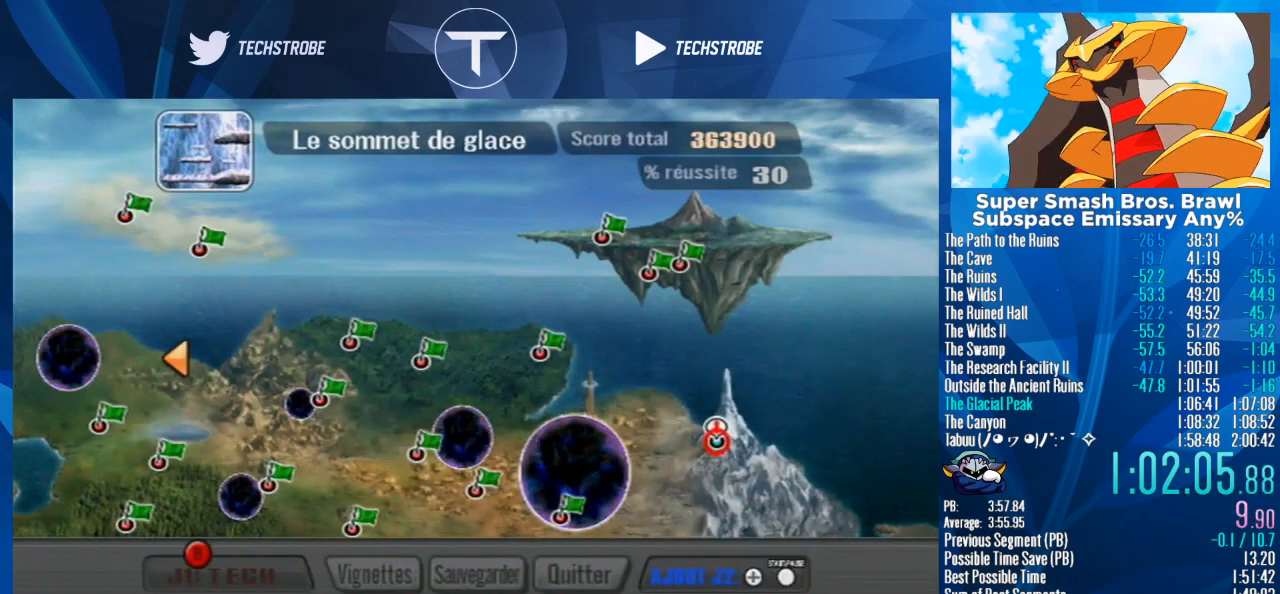
{"buttons": ["A"], "left_stick": "center", "right_stick": "center", "events": [[67, "A", "up"], [100, "START", "down"], [133, "A", "down"], [167, "START", "up"], [200, "A", "up"], [200, "START", "down"], [233, "START", "up"], [267, "A", "down"], [300, "A", "up"], [333, "START", "down"], [367, "A", "down"], [367, "START", "up"], [400, "A", "up"], [433, "START", "down"], [467, "START", "up"], [500, "A", "down"]]}
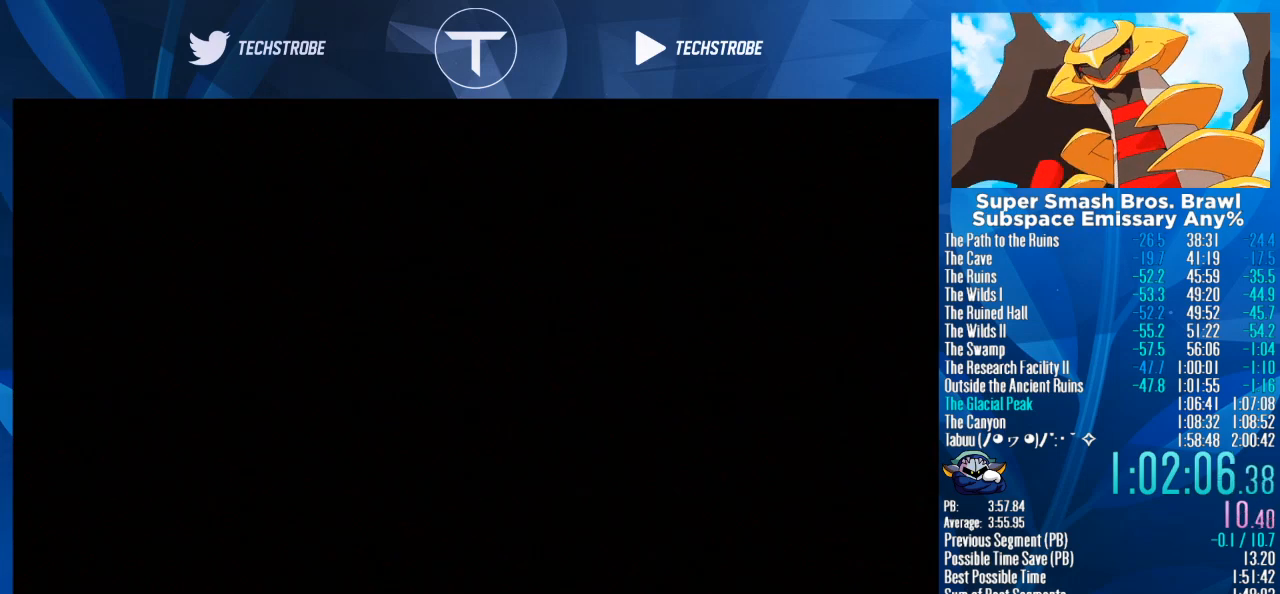
{"buttons": ["START"], "left_stick": "center", "right_stick": "center", "events": [[33, "A", "up"], [67, "START", "down"], [100, "A", "down"], [100, "START", "up"], [167, "A", "up"], [167, "START", "down"], [233, "A", "down"], [233, "START", "up"], [267, "A", "up"], [300, "START", "down"], [367, "START", "up"], [400, "START", "down"], [433, "A", "down"], [433, "START", "up"], [500, "A", "up"], [500, "START", "down"]]}
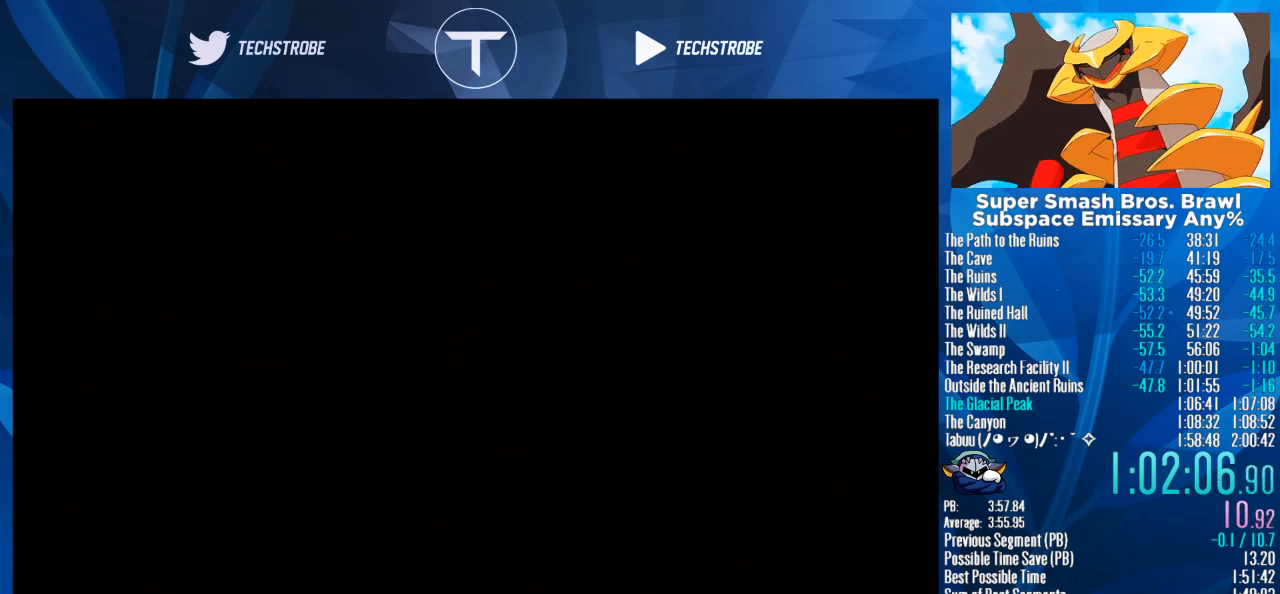
{"buttons": ["A"], "left_stick": "center", "right_stick": "center", "events": [[67, "A", "down"], [67, "START", "up"], [100, "A", "up"], [133, "START", "down"], [167, "A", "down"], [167, "START", "up"], [233, "A", "up"], [233, "START", "down"], [267, "START", "up"], [300, "A", "down"], [333, "A", "up"], [367, "START", "down"], [400, "A", "down"], [400, "START", "up"], [433, "A", "up"], [433, "START", "down"], [500, "A", "down"], [500, "START", "up"]]}
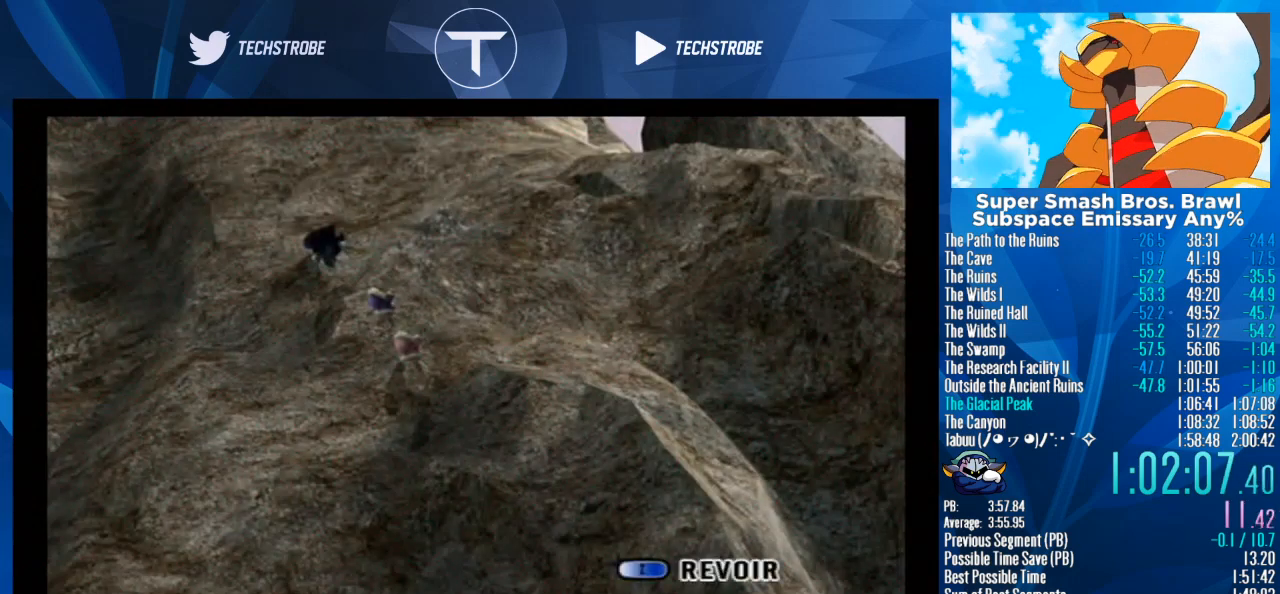
{"buttons": [], "left_stick": "right", "right_stick": "center", "events": [[67, "A", "up"], [67, "START", "down"], [100, "START", "up"], [133, "A", "down"], [167, "A", "up"], [167, "START", "down"], [200, "START", "up"], [500, "left_stick", "right"]]}
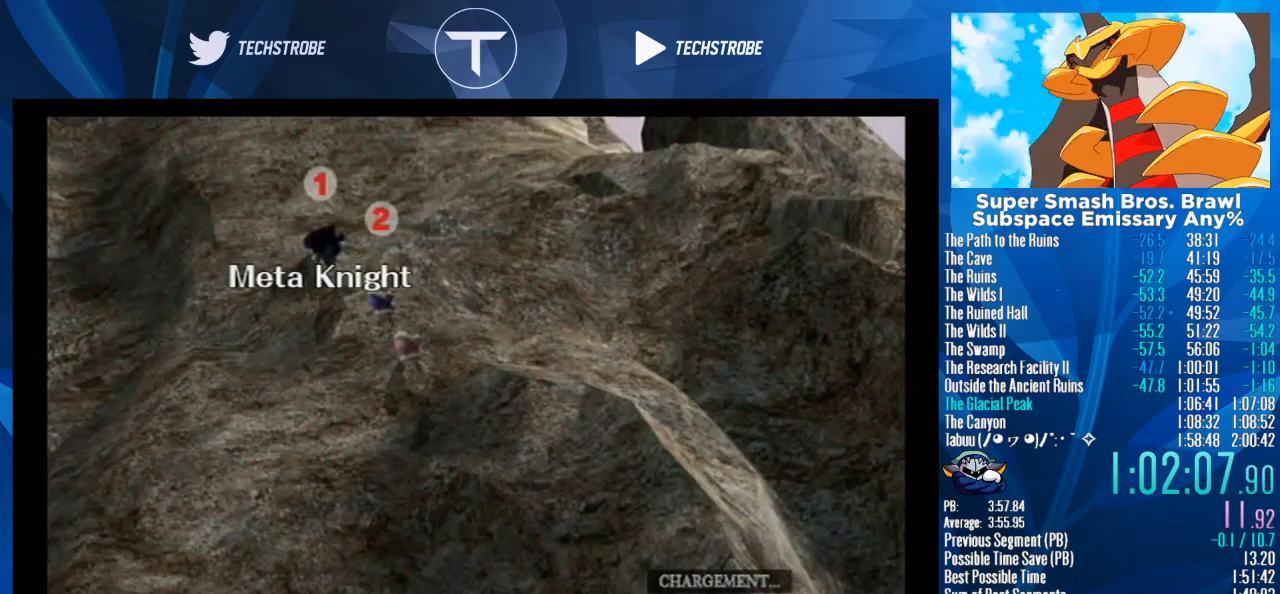
{"buttons": [], "left_stick": "right", "right_stick": "center", "events": []}
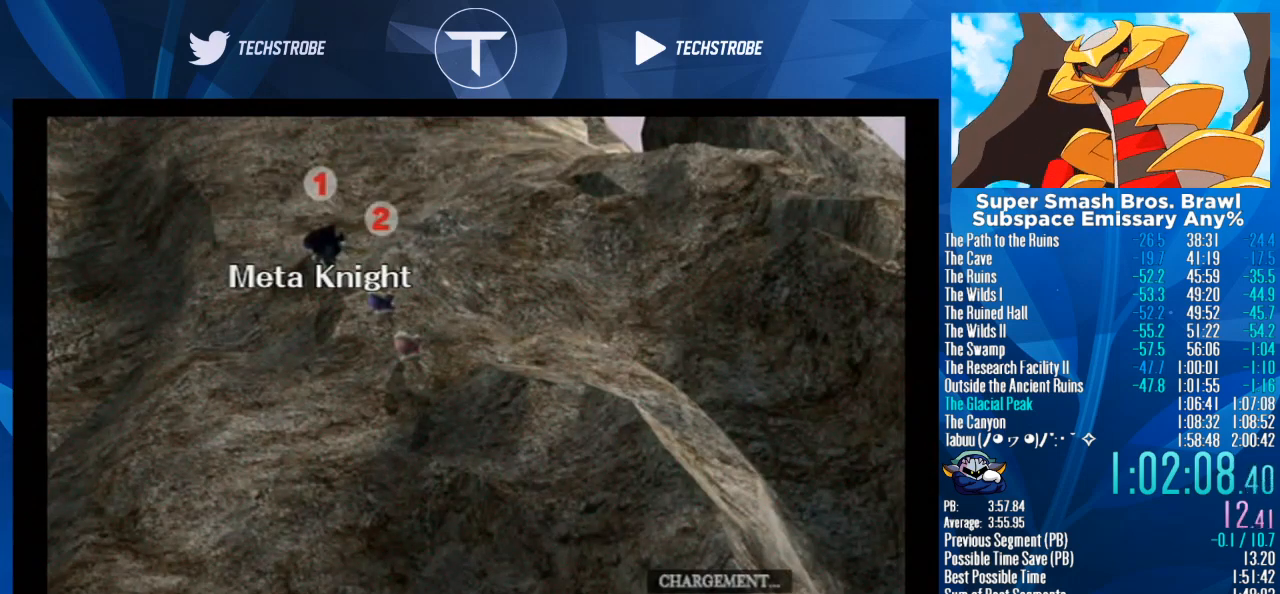
{"buttons": [], "left_stick": "right", "right_stick": "center", "events": []}
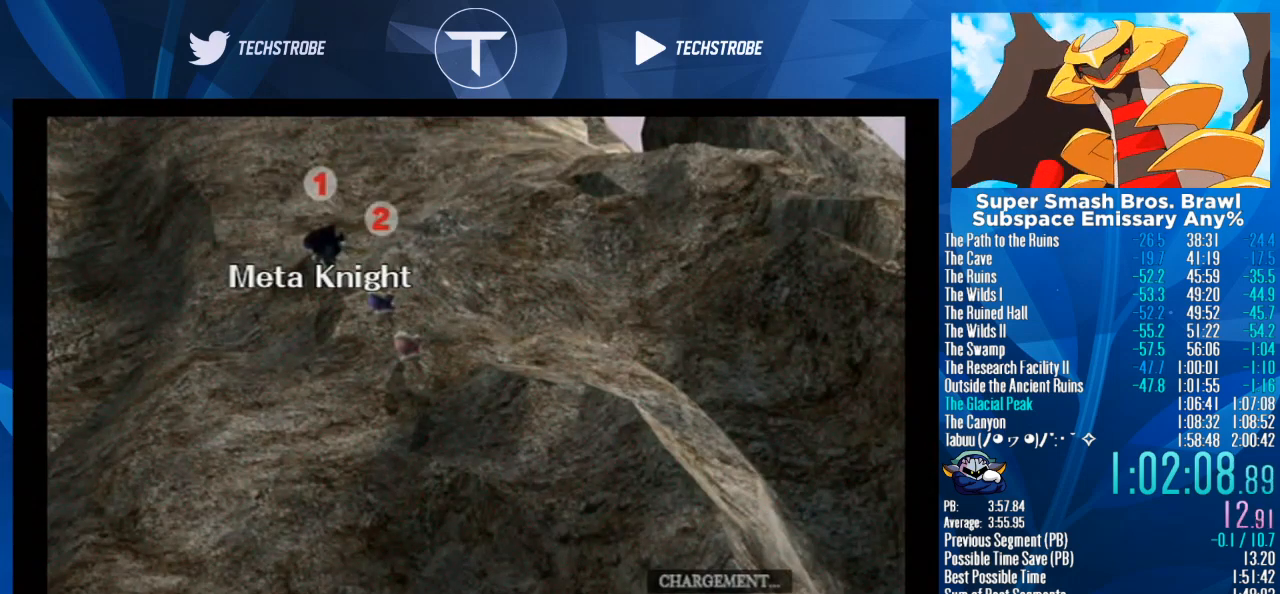
{"buttons": [], "left_stick": "right", "right_stick": "center", "events": []}
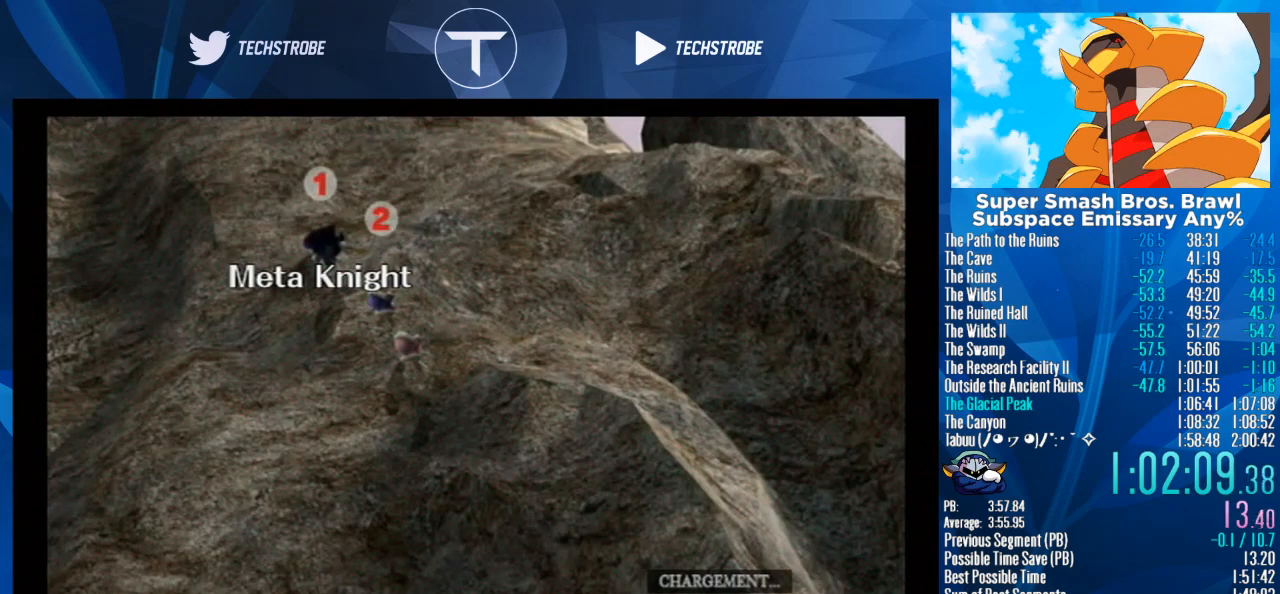
{"buttons": [], "left_stick": "right", "right_stick": "center", "events": []}
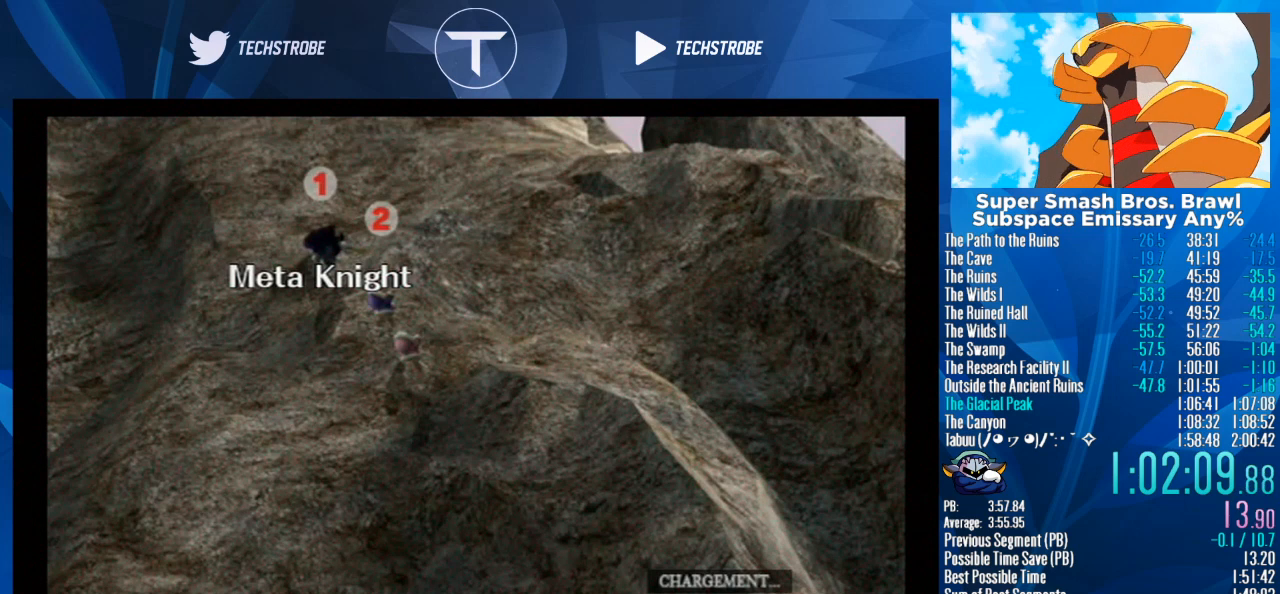
{"buttons": [], "left_stick": "right", "right_stick": "center", "events": []}
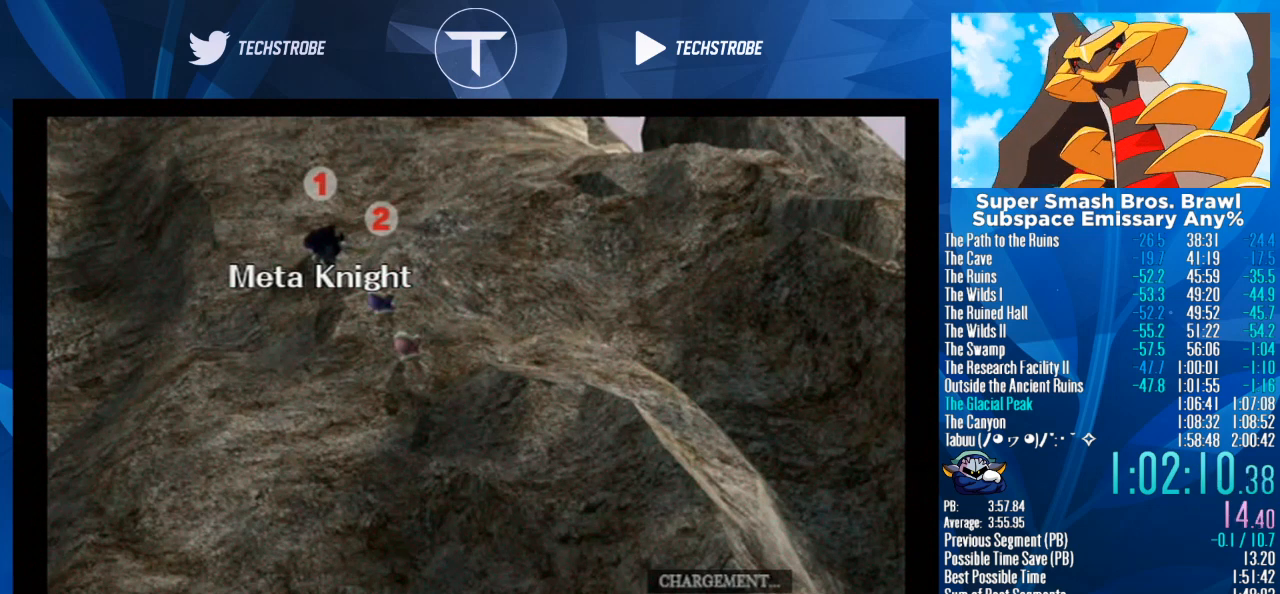
{"buttons": [], "left_stick": "right", "right_stick": "center", "events": []}
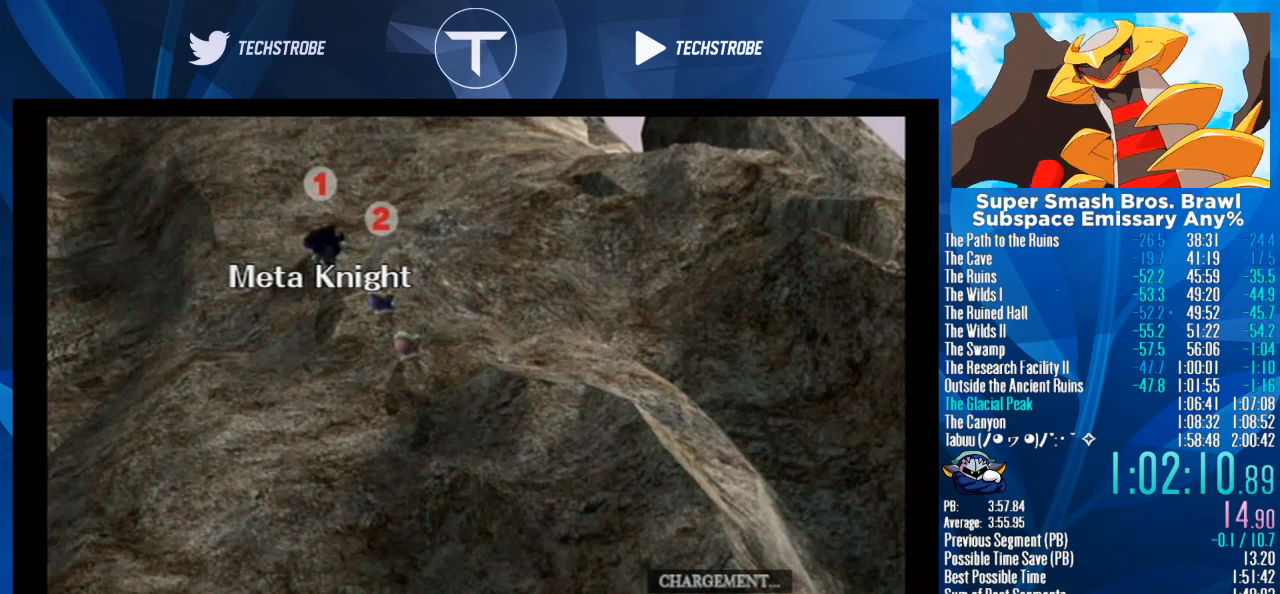
{"buttons": [], "left_stick": "right", "right_stick": "center", "events": []}
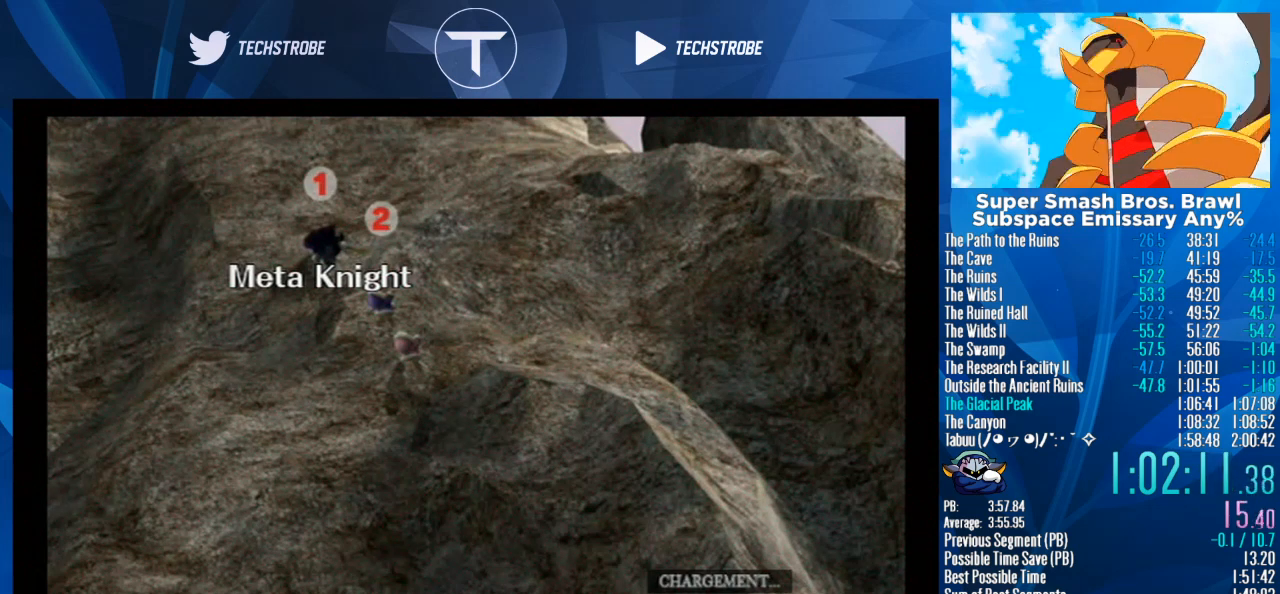
{"buttons": [], "left_stick": "right", "right_stick": "center", "events": []}
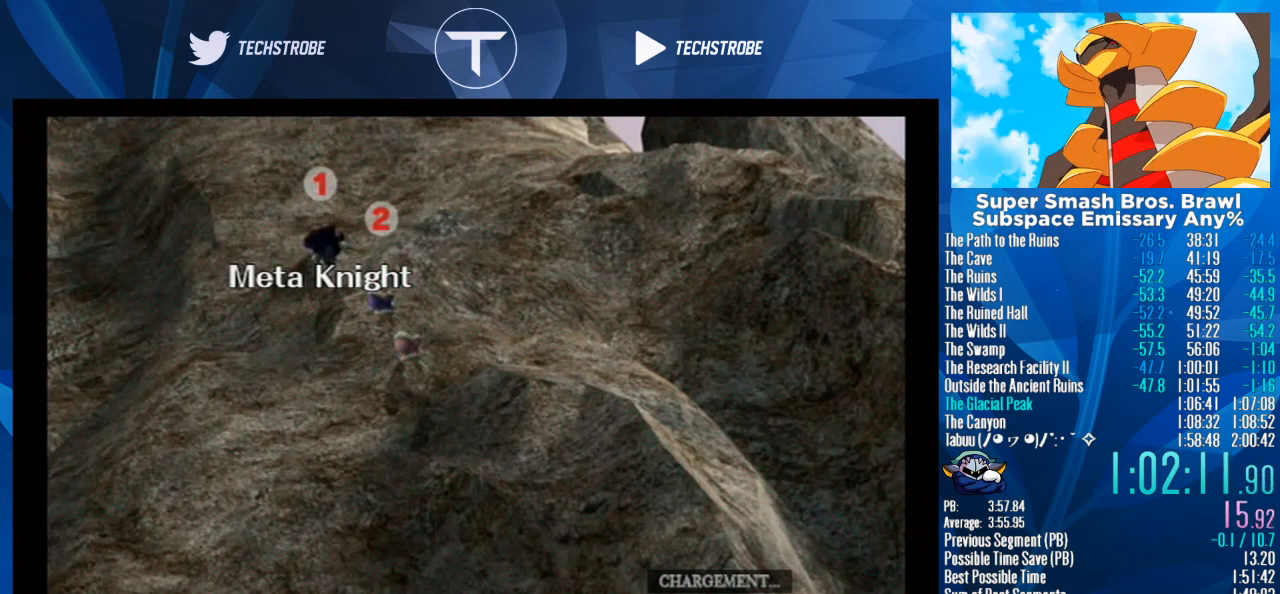
{"buttons": [], "left_stick": "right", "right_stick": "center", "events": []}